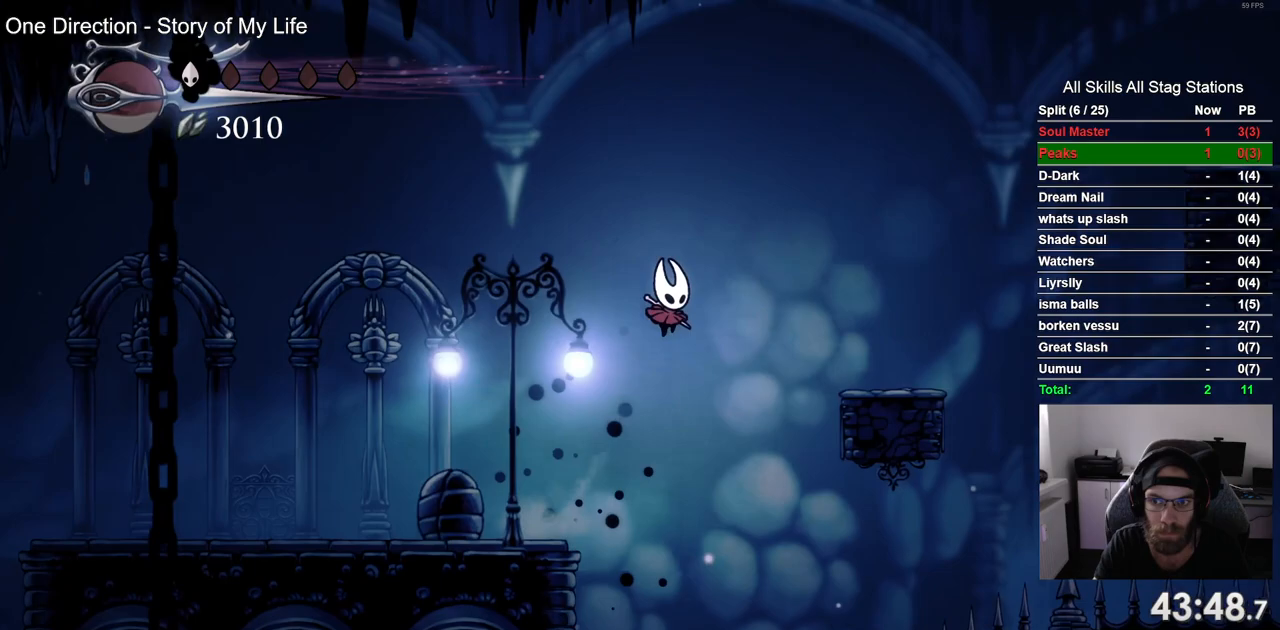
Gameplay with a controller (PlayStation layout); each line is a JSON object with the inputs held at the frame after it. "events" lists button and stick changes between this image and that frame as [ms after this image, input, new state], when the widget could be followed in between. Not read: L1 R1.
{"buttons": ["DPAD_RIGHT"], "left_stick": "center", "right_stick": "center", "events": [[450, "CROSS", "up"]]}
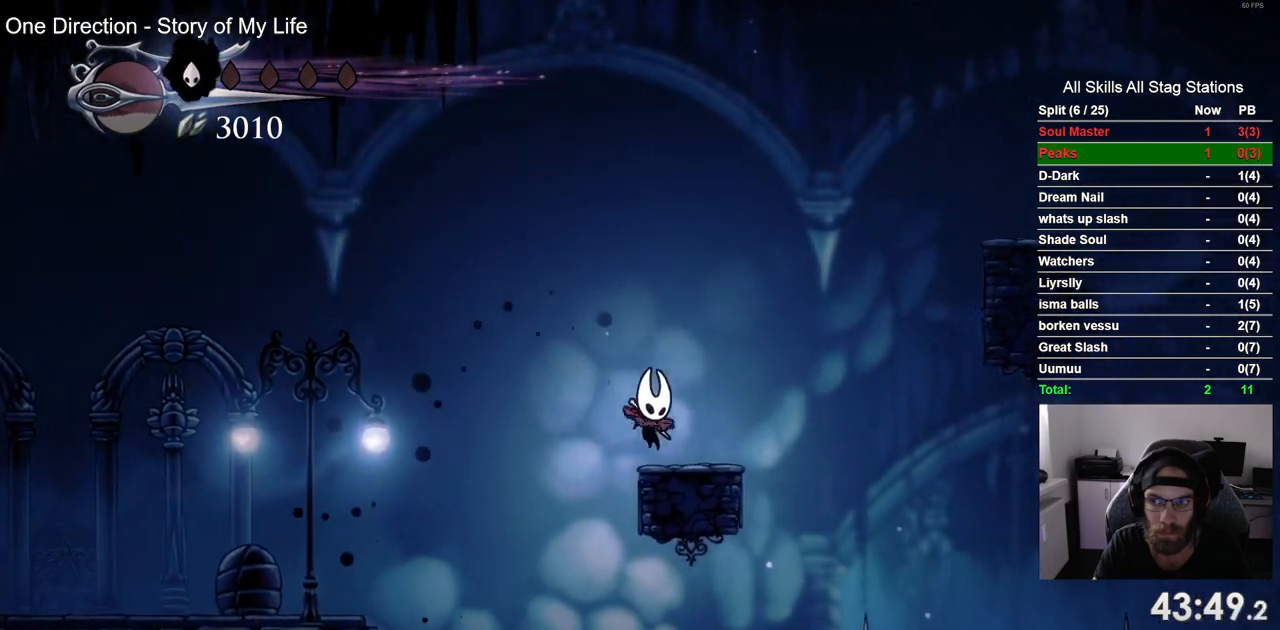
{"buttons": ["CROSS", "DPAD_RIGHT"], "left_stick": "center", "right_stick": "center", "events": [[117, "CROSS", "down"]]}
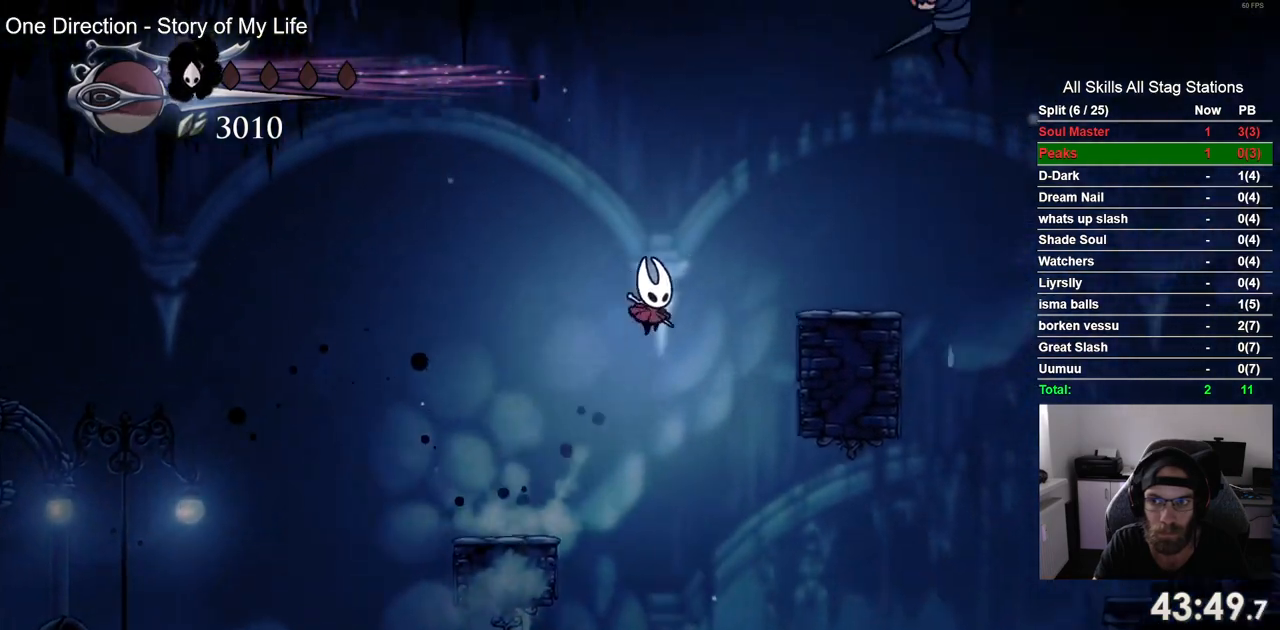
{"buttons": ["CROSS", "DPAD_RIGHT"], "left_stick": "center", "right_stick": "center", "events": [[350, "CROSS", "up"], [400, "CROSS", "down"]]}
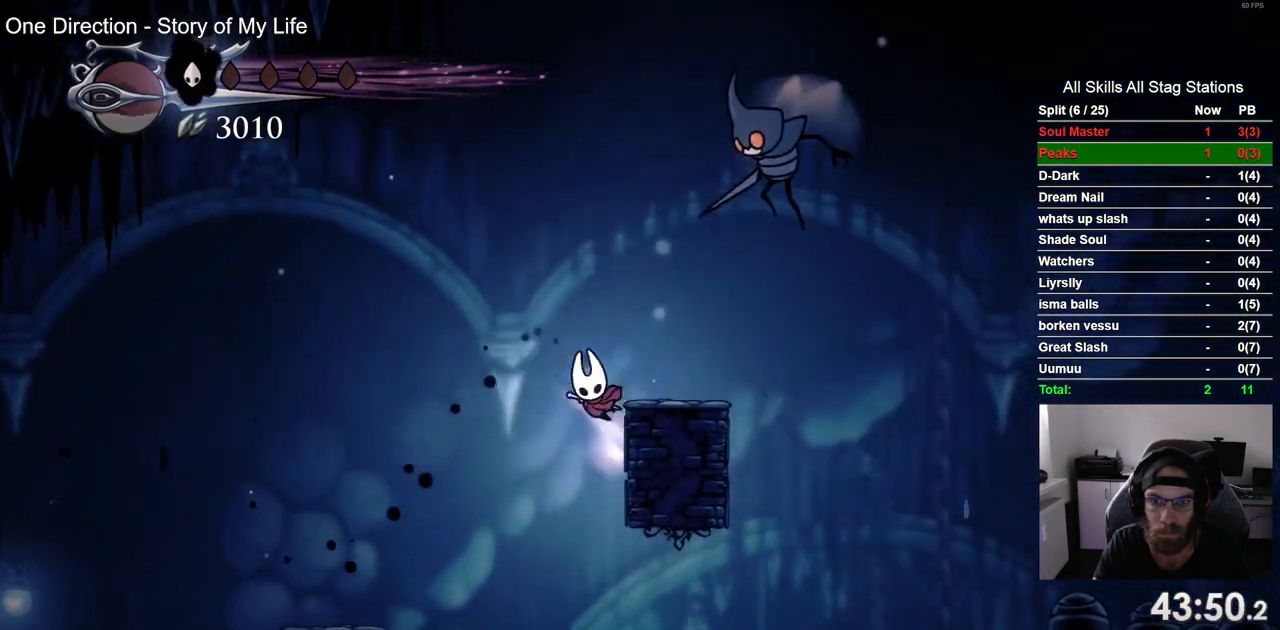
{"buttons": ["DPAD_RIGHT"], "left_stick": "center", "right_stick": "center", "events": [[133, "CROSS", "up"]]}
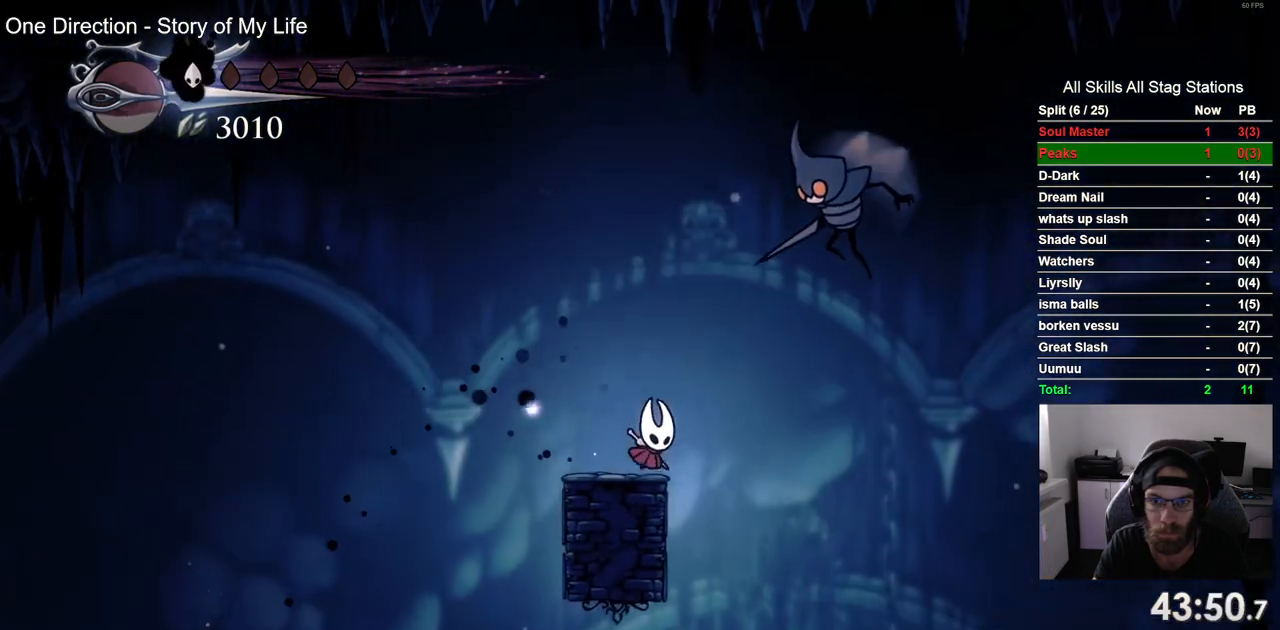
{"buttons": ["DPAD_RIGHT"], "left_stick": "center", "right_stick": "center", "events": [[33, "R2", "down"], [233, "R2", "up"]]}
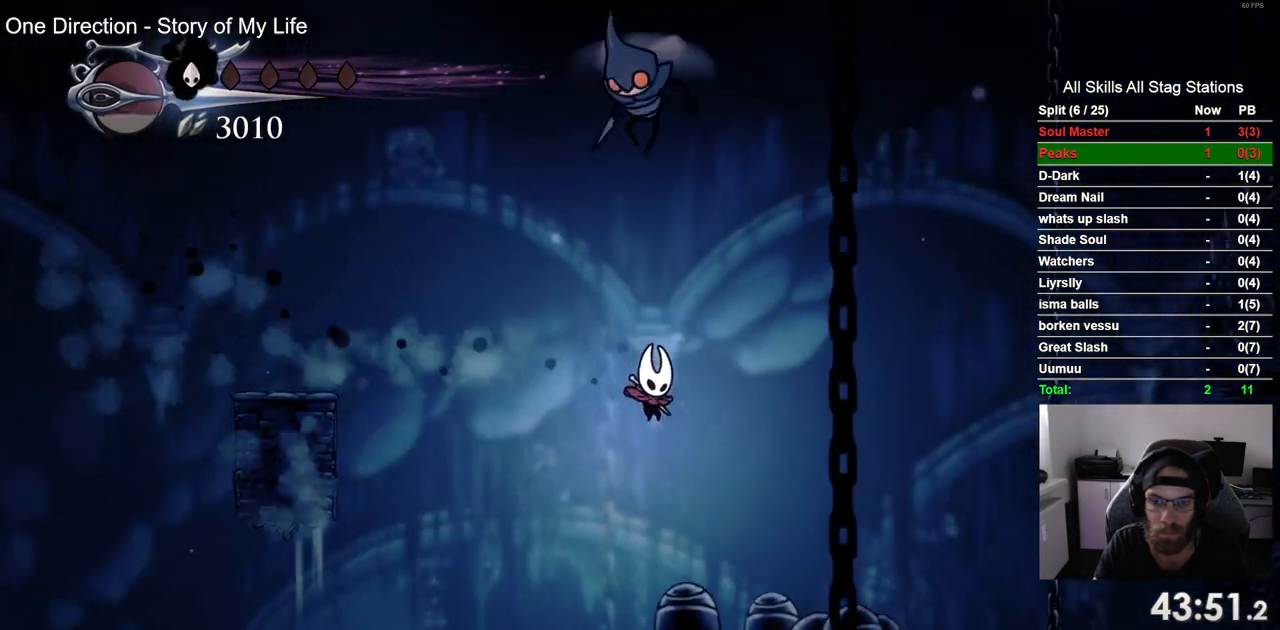
{"buttons": ["DPAD_RIGHT"], "left_stick": "center", "right_stick": "center", "events": []}
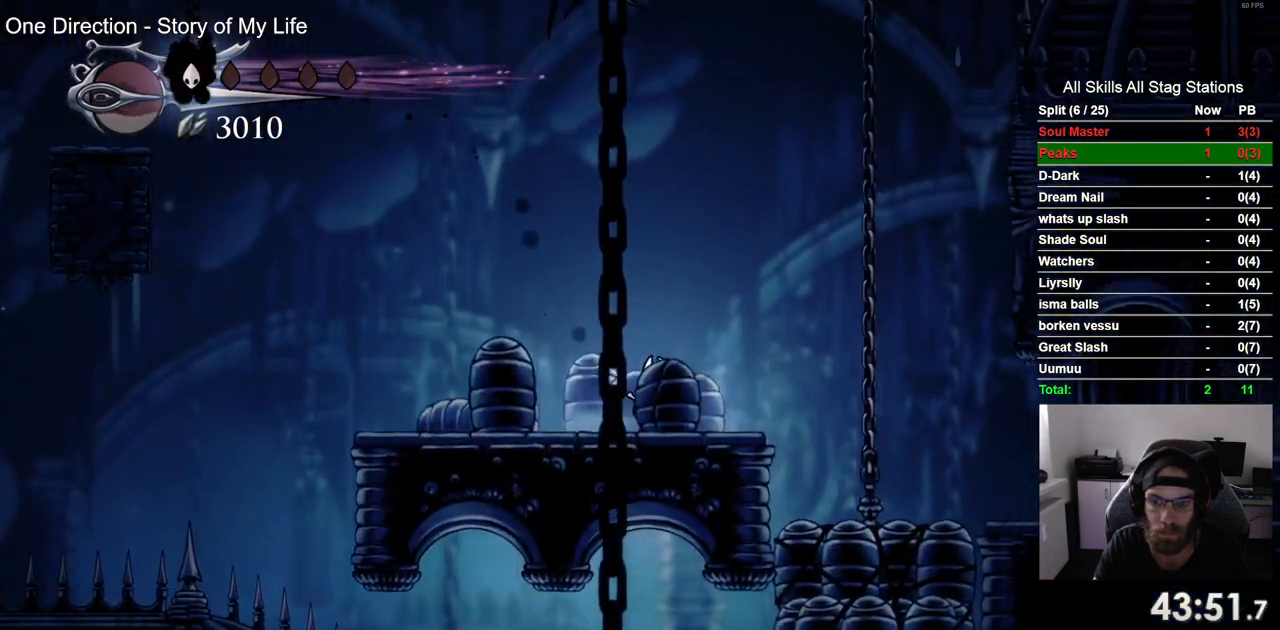
{"buttons": ["R2", "DPAD_RIGHT"], "left_stick": "center", "right_stick": "center", "events": [[100, "SQUARE", "down"], [233, "SQUARE", "up"], [333, "R2", "down"]]}
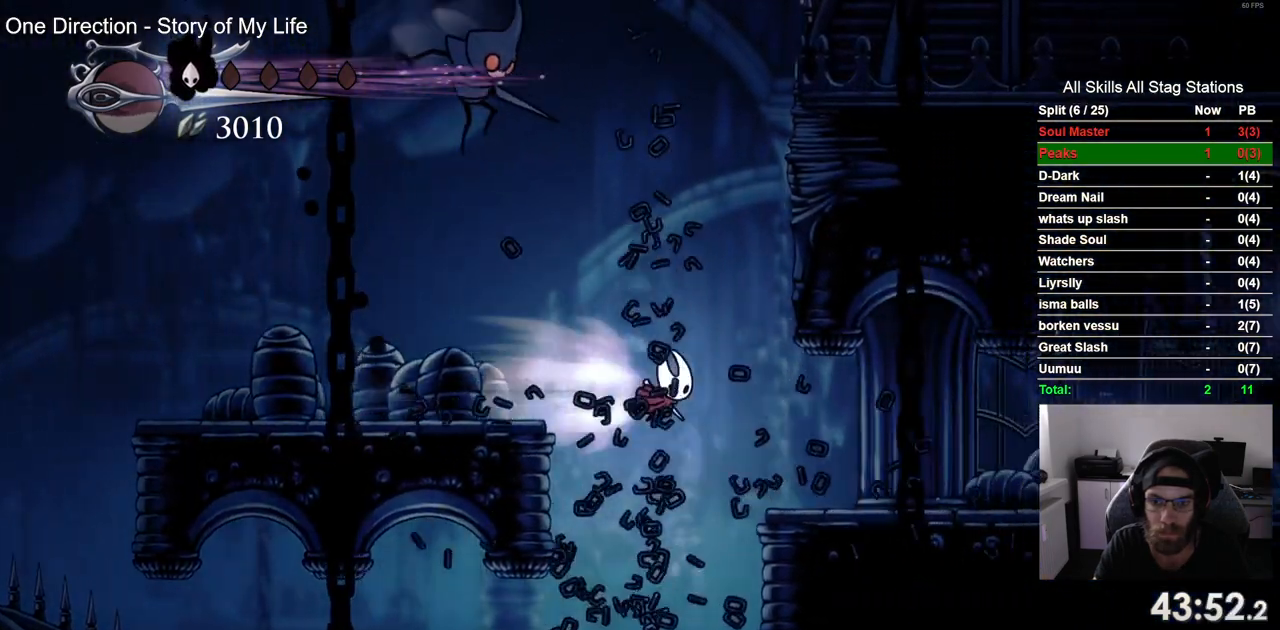
{"buttons": ["R2", "DPAD_RIGHT"], "left_stick": "center", "right_stick": "center", "events": [[33, "R2", "up"], [400, "R2", "down"]]}
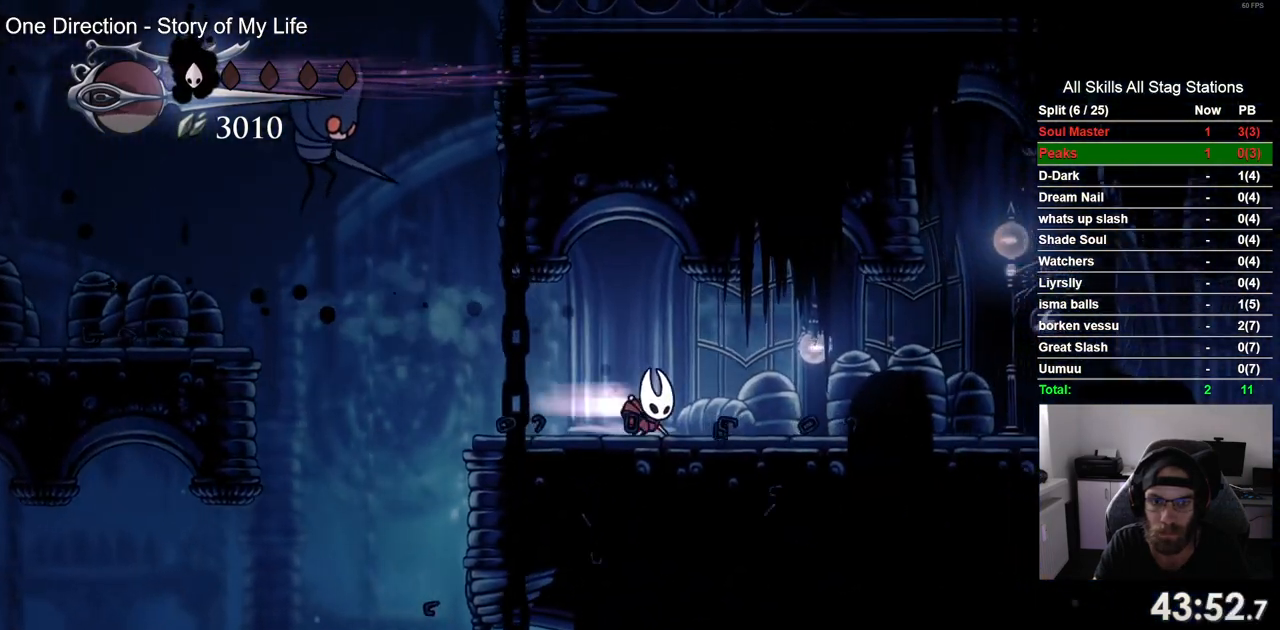
{"buttons": ["DPAD_RIGHT"], "left_stick": "center", "right_stick": "center", "events": [[100, "R2", "up"]]}
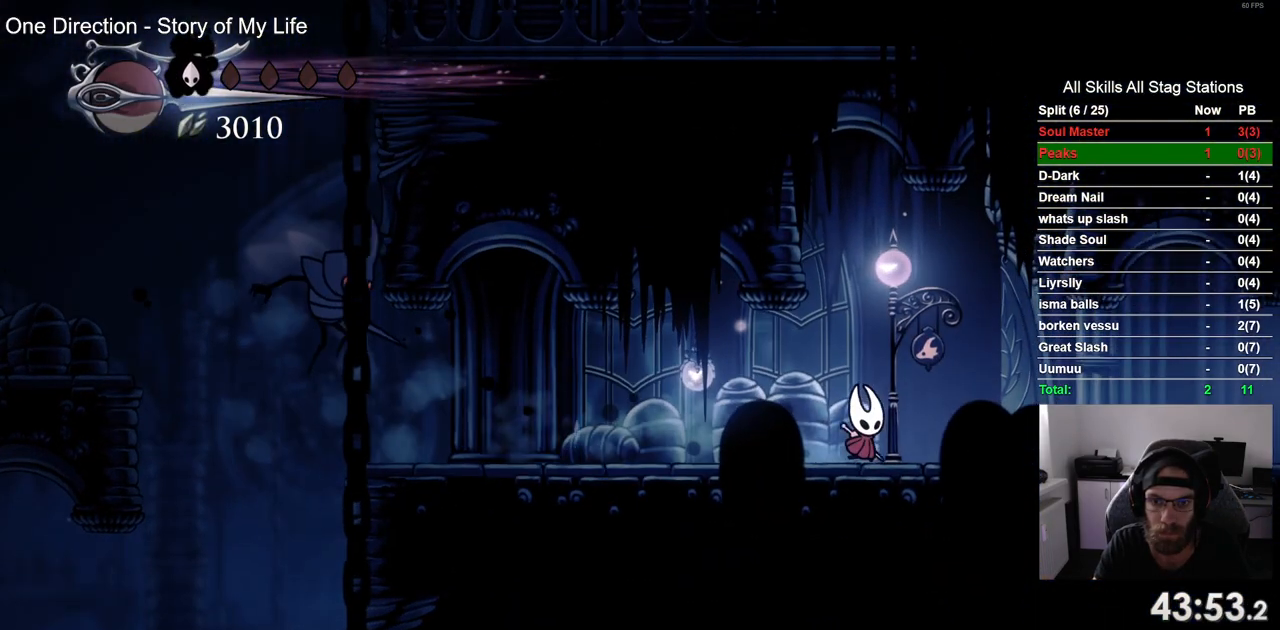
{"buttons": ["DPAD_RIGHT"], "left_stick": "center", "right_stick": "center", "events": [[50, "R2", "down"], [283, "R2", "up"]]}
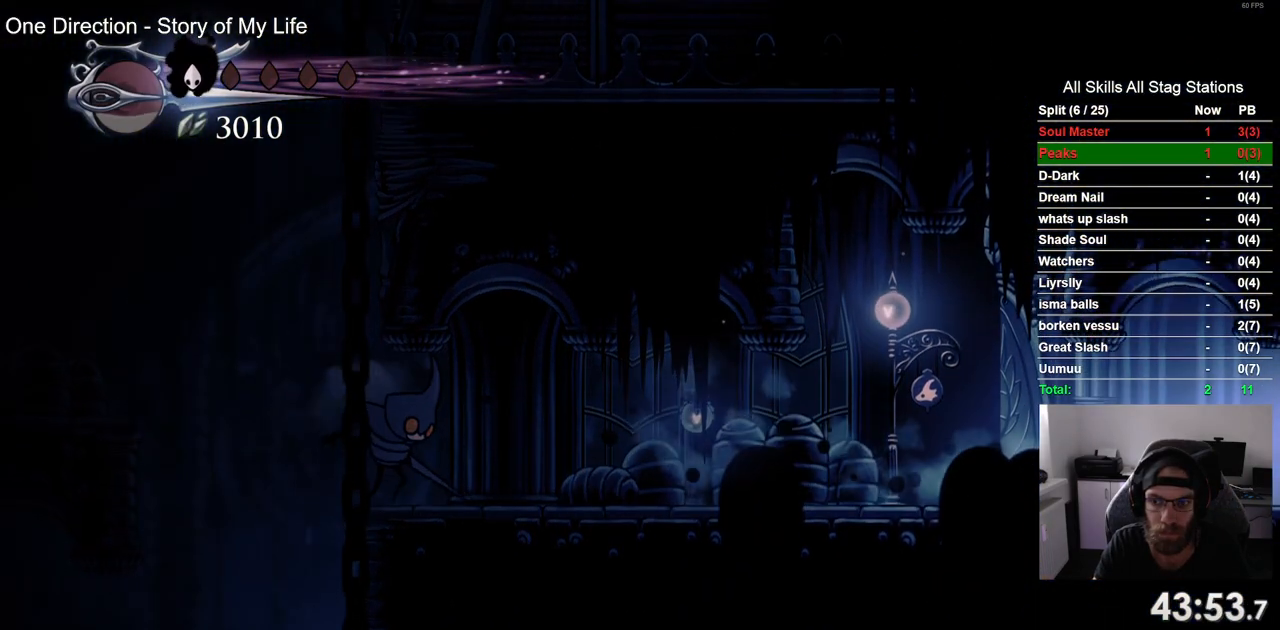
{"buttons": ["DPAD_RIGHT"], "left_stick": "center", "right_stick": "center", "events": []}
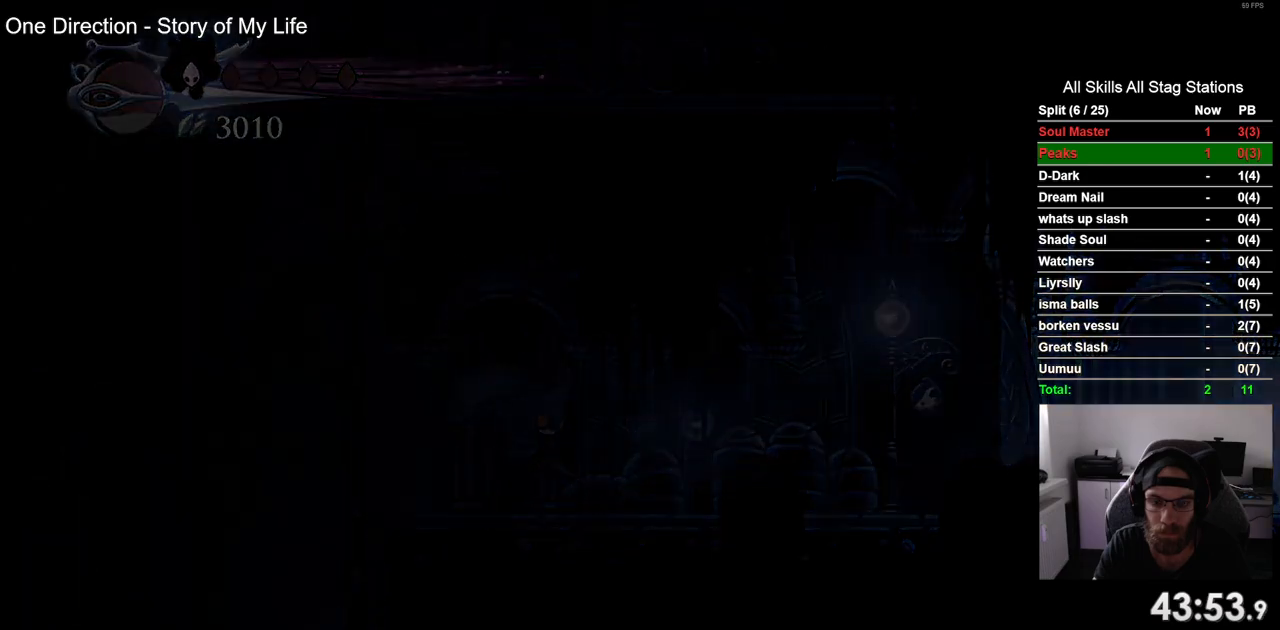
{"buttons": ["DPAD_RIGHT"], "left_stick": "center", "right_stick": "center", "events": []}
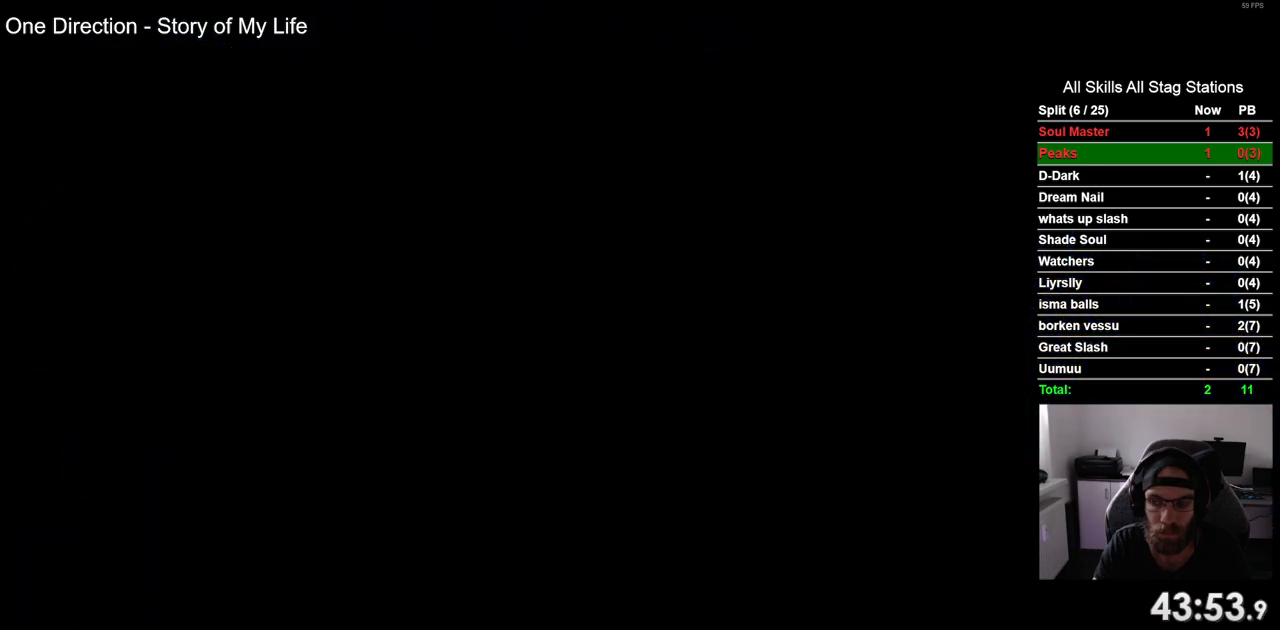
{"buttons": ["DPAD_RIGHT"], "left_stick": "center", "right_stick": "center", "events": []}
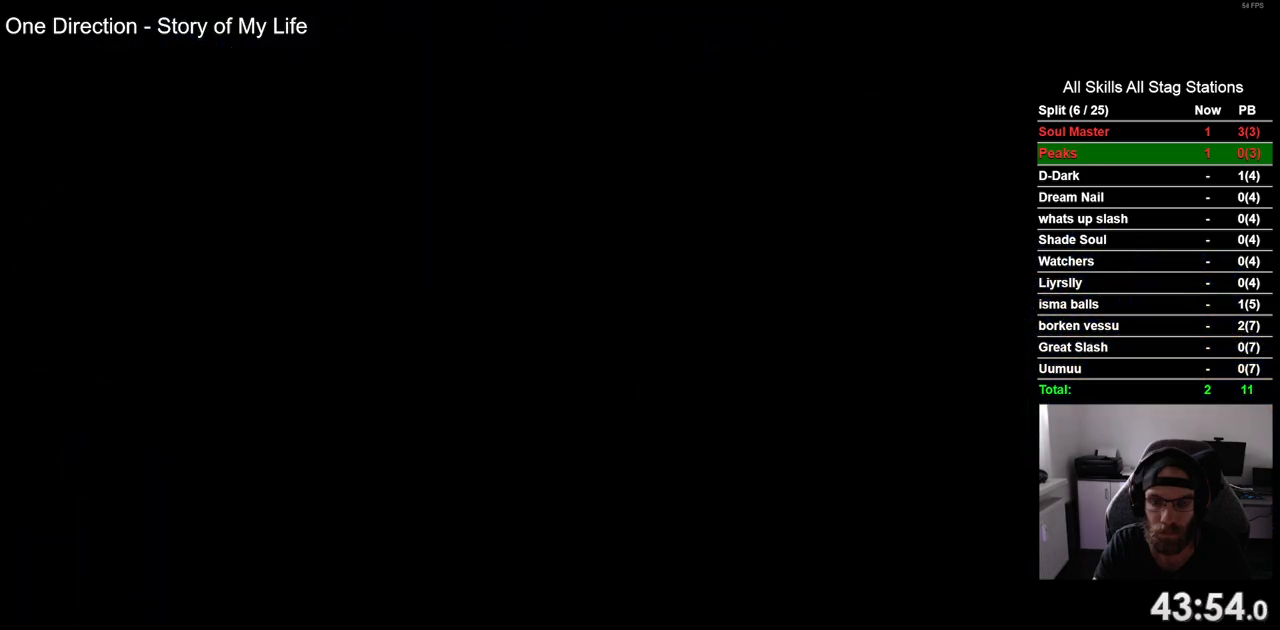
{"buttons": ["R2", "DPAD_RIGHT"], "left_stick": "center", "right_stick": "center", "events": [[350, "R2", "down"]]}
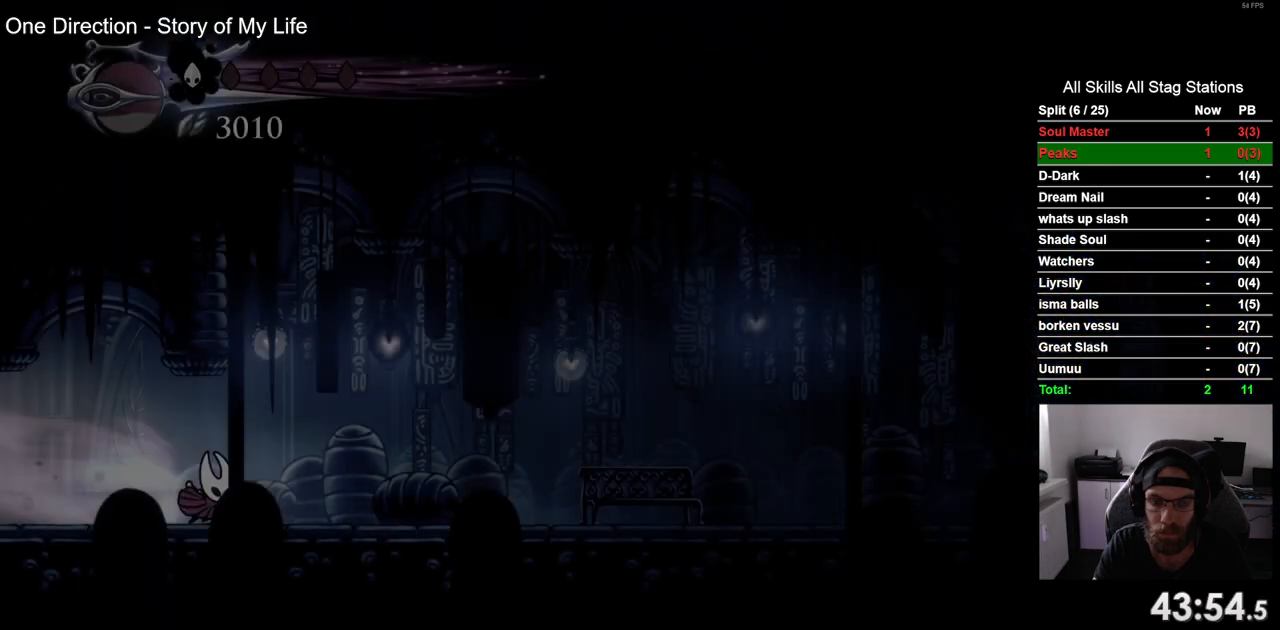
{"buttons": ["R2", "DPAD_RIGHT"], "left_stick": "center", "right_stick": "center", "events": [[83, "R2", "up"], [450, "R2", "down"]]}
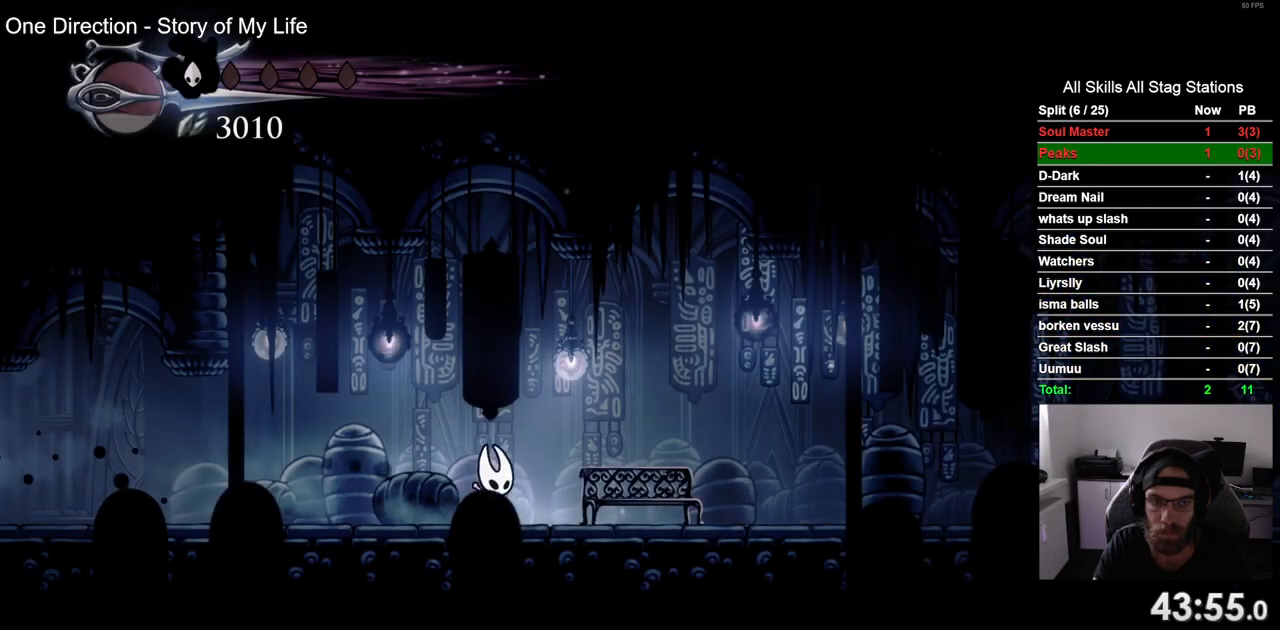
{"buttons": ["DPAD_RIGHT"], "left_stick": "center", "right_stick": "center", "events": [[167, "R2", "up"]]}
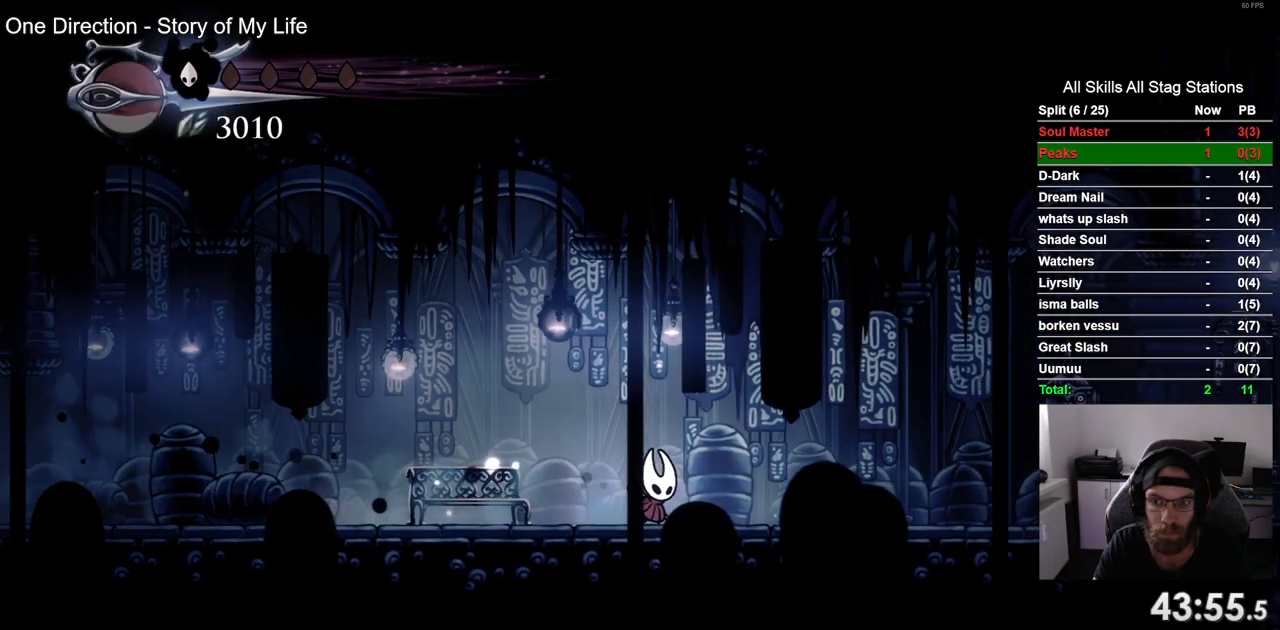
{"buttons": ["DPAD_RIGHT"], "left_stick": "center", "right_stick": "center", "events": [[100, "R2", "down"], [350, "R2", "up"]]}
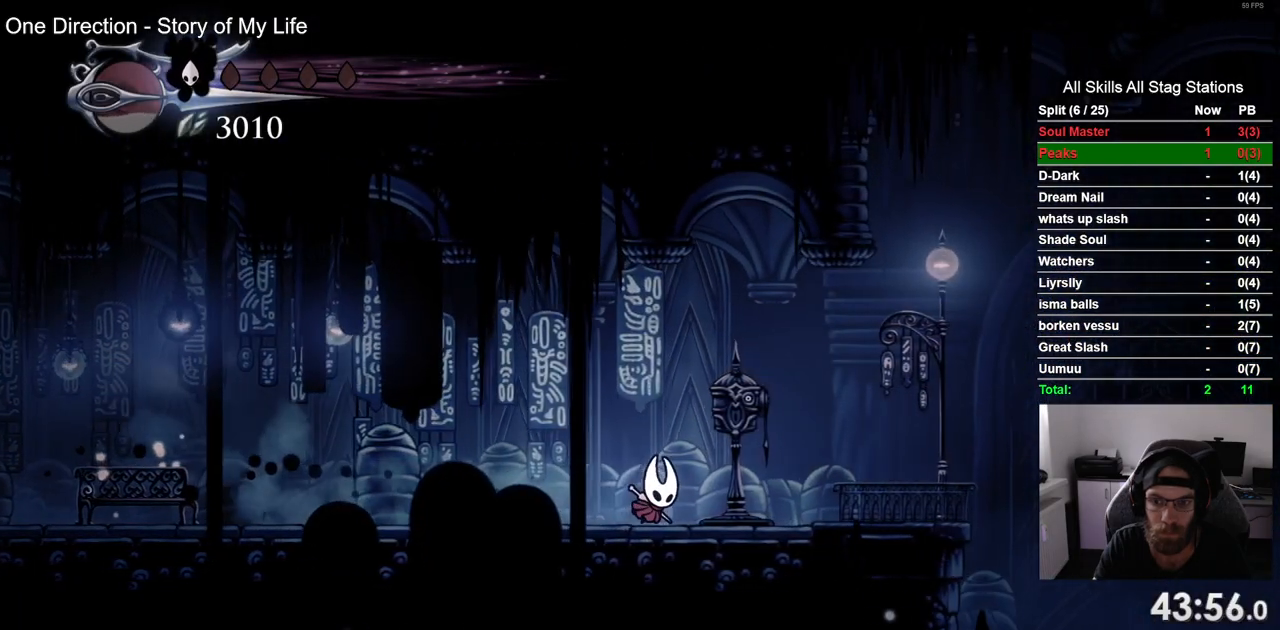
{"buttons": [], "left_stick": "center", "right_stick": "center", "events": [[50, "DPAD_RIGHT", "up"], [50, "DPAD_UP", "down"], [200, "DPAD_UP", "up"]]}
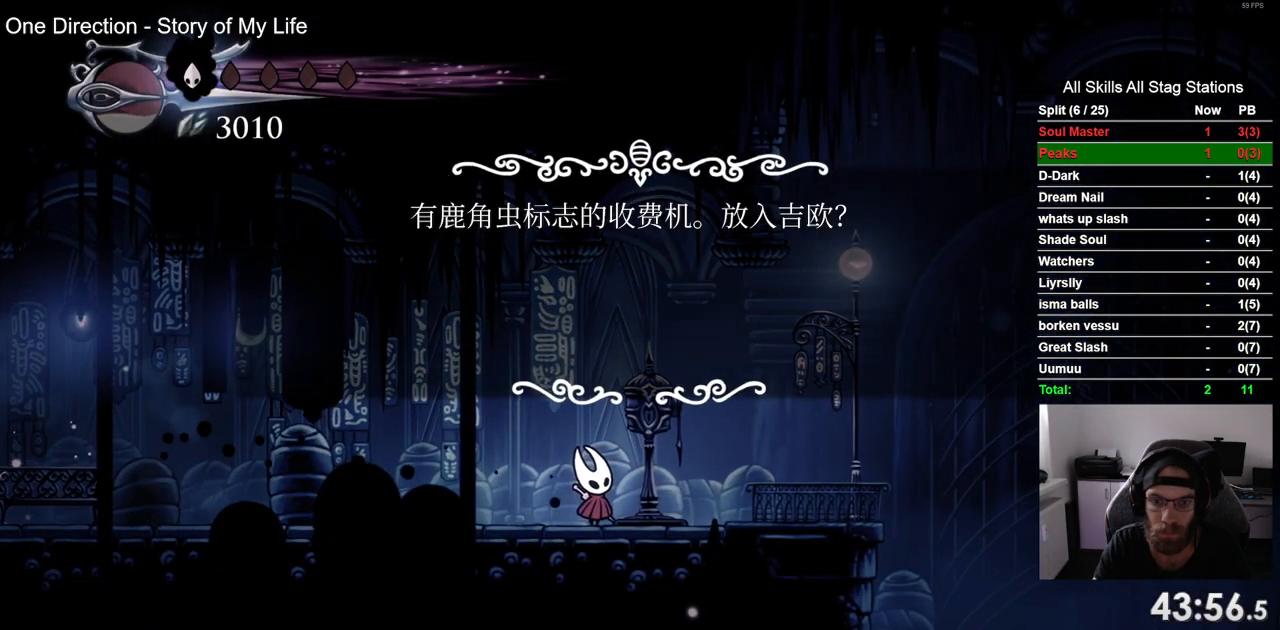
{"buttons": ["CROSS"], "left_stick": "center", "right_stick": "center", "events": [[233, "DPAD_LEFT", "down"], [350, "DPAD_LEFT", "up"], [467, "CROSS", "down"]]}
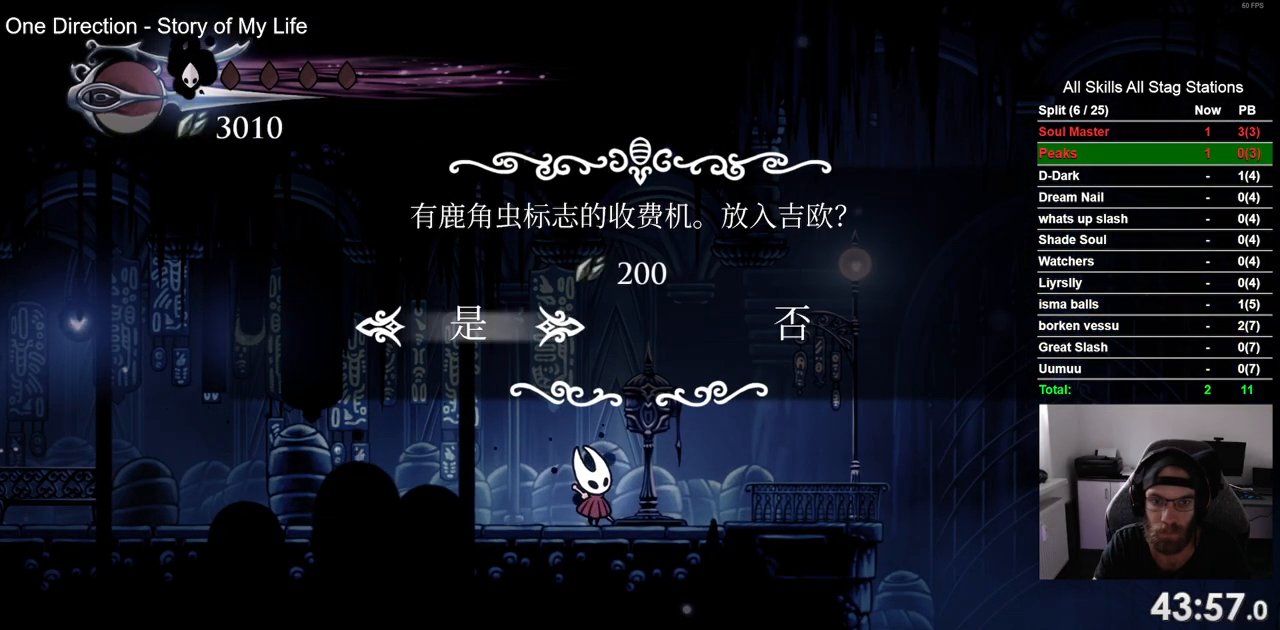
{"buttons": [], "left_stick": "center", "right_stick": "center", "events": [[100, "CROSS", "up"]]}
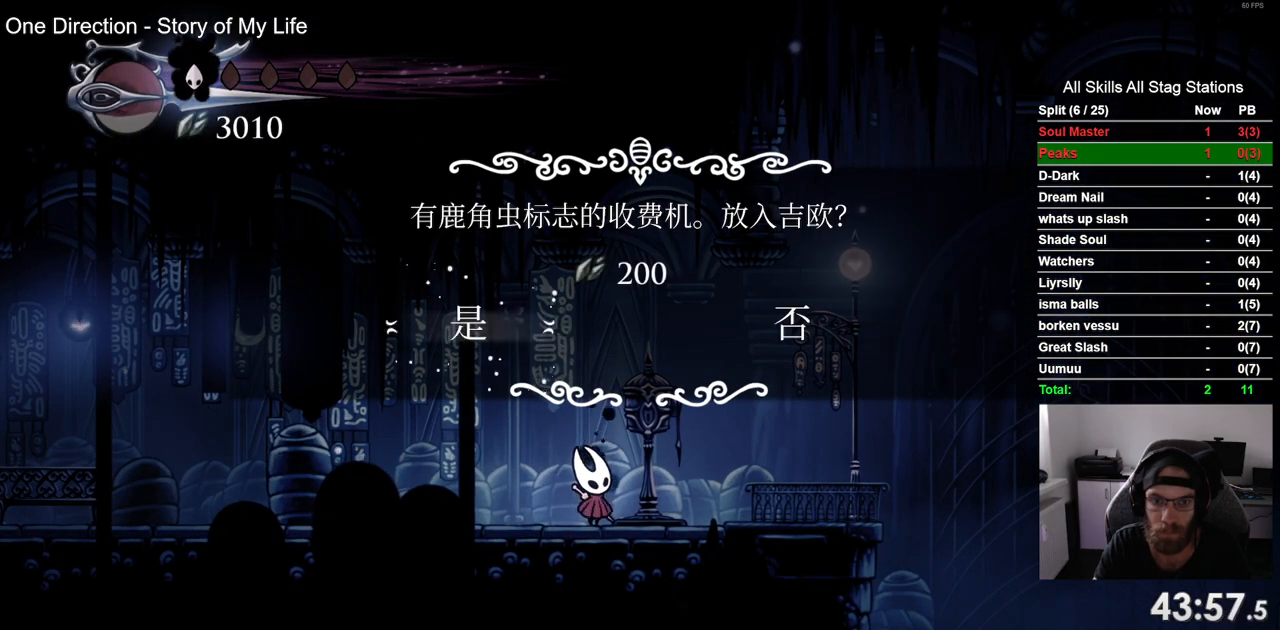
{"buttons": ["R2", "DPAD_LEFT"], "left_stick": "center", "right_stick": "center", "events": [[167, "DPAD_LEFT", "down"], [333, "R2", "down"]]}
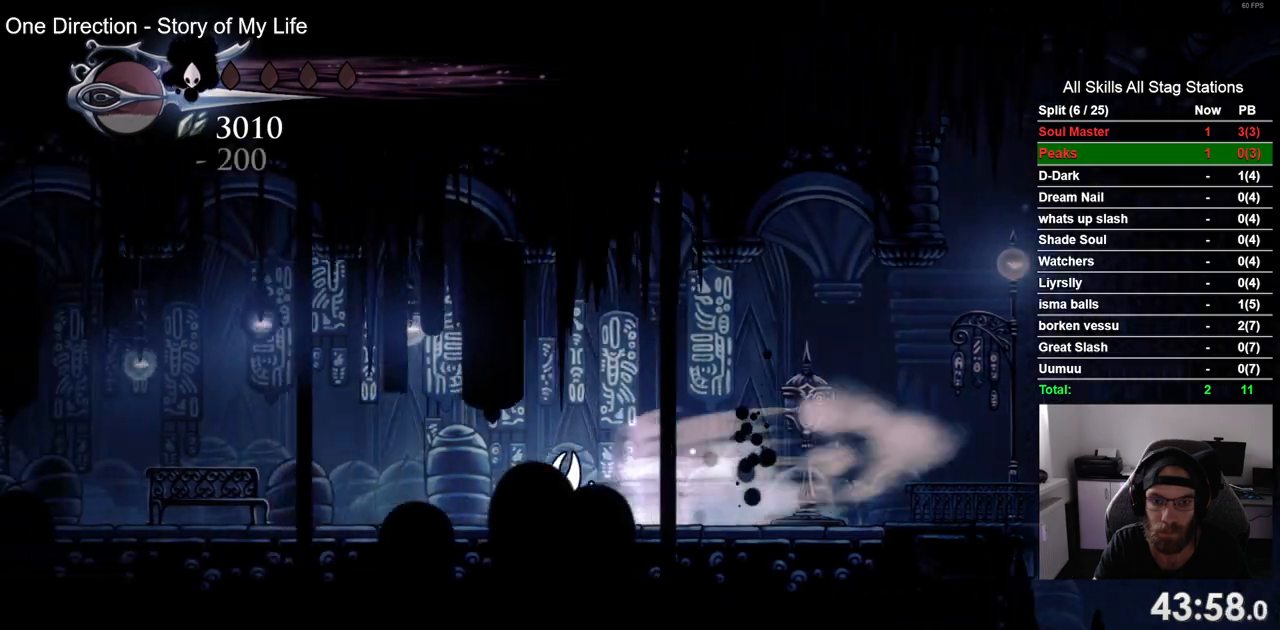
{"buttons": ["DPAD_LEFT"], "left_stick": "center", "right_stick": "center", "events": [[83, "R2", "up"]]}
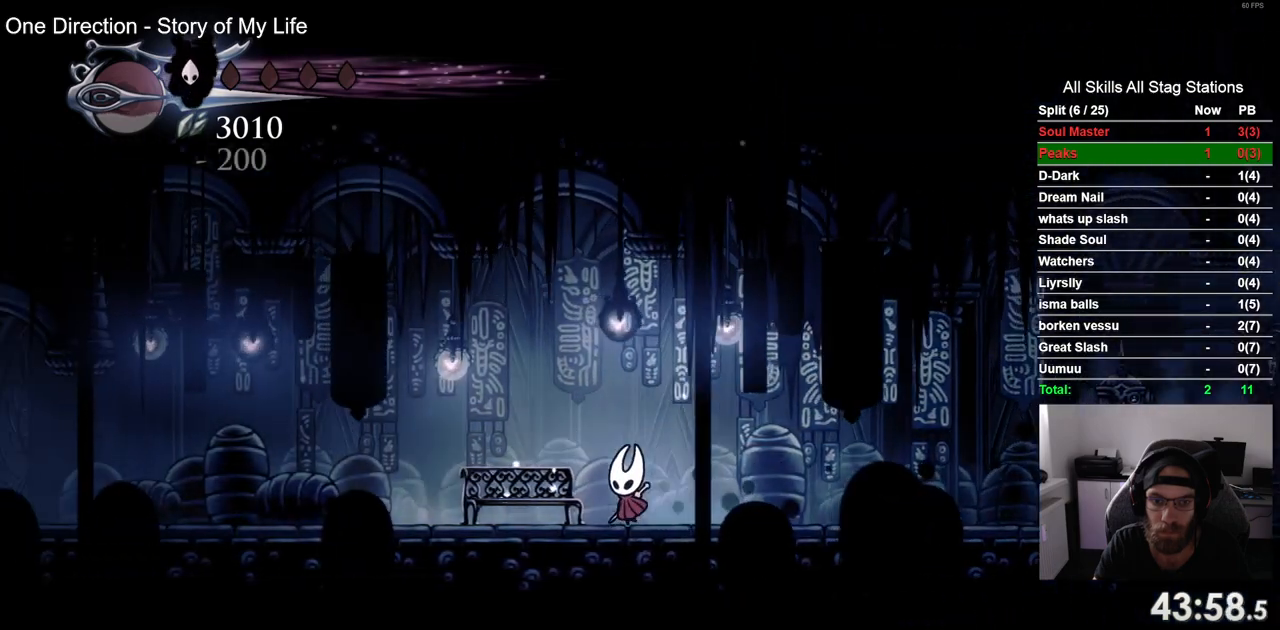
{"buttons": [], "left_stick": "center", "right_stick": "center", "events": [[100, "DPAD_LEFT", "up"], [100, "DPAD_UP", "down"], [333, "DPAD_UP", "up"]]}
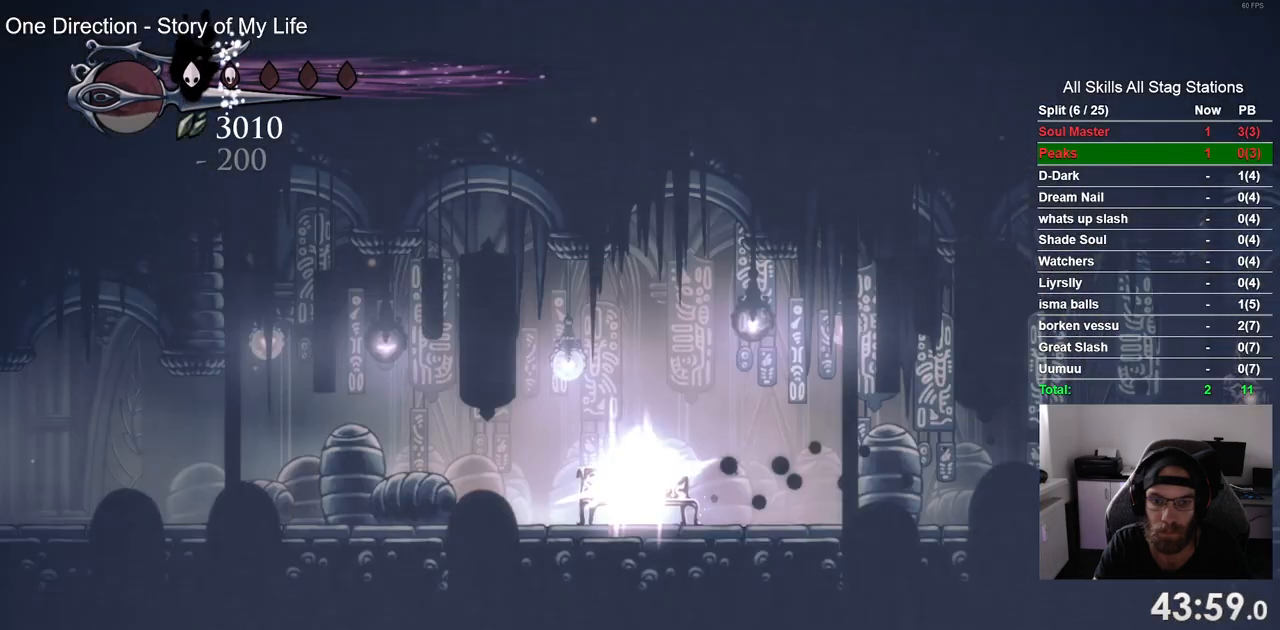
{"buttons": [], "left_stick": "center", "right_stick": "center", "events": []}